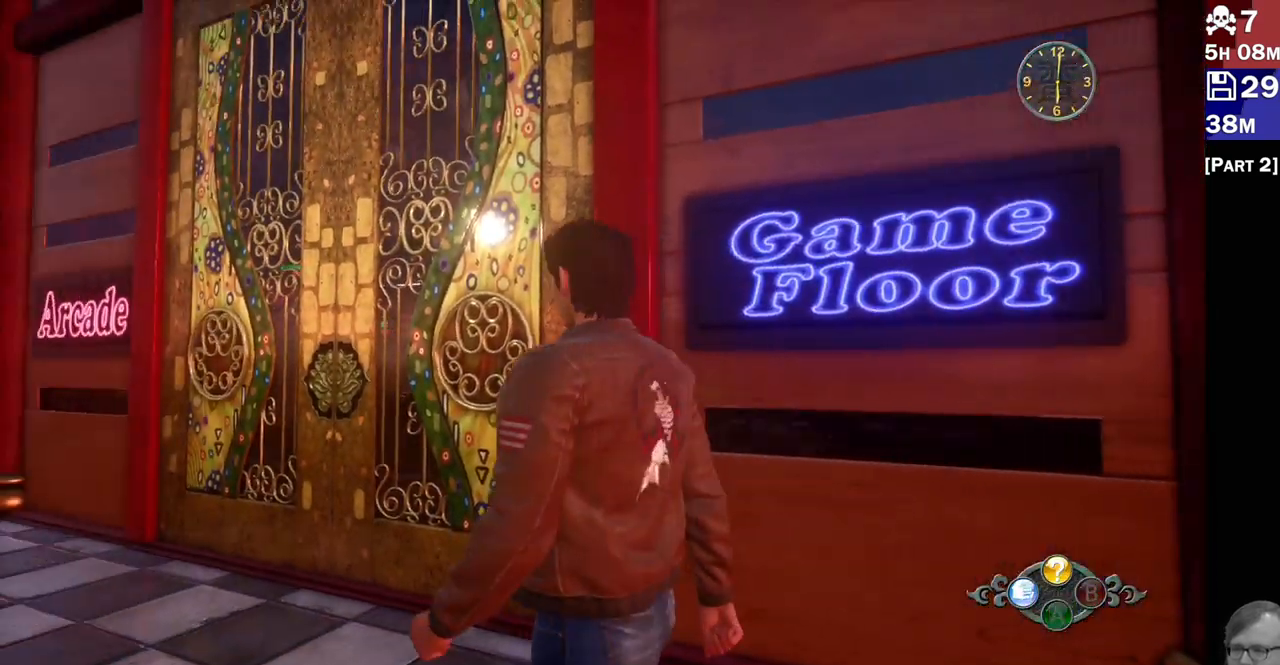
Gameplay with a controller (PlayStation layout); each line is a JSON object with the inputs held at the frame after it. "events" lists button and stick changes between this image and that frame as [ms after this image, input, new state], when the widget could be followed in between. Not read: L3 R3.
{"buttons": [], "left_stick": "up-left", "right_stick": "center", "events": [[50, "right_stick", "down"], [200, "R2", "up"], [200, "right_stick", "center"]]}
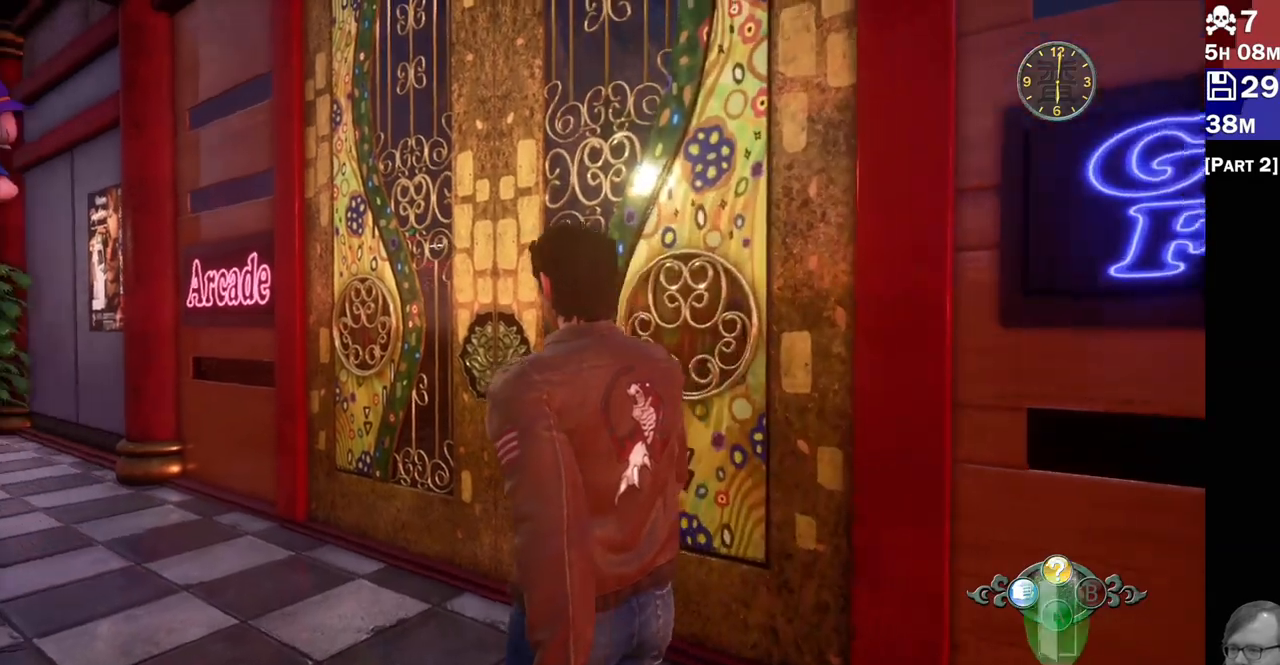
{"buttons": ["CROSS"], "left_stick": "up", "right_stick": "center", "events": [[150, "left_stick", "up"], [450, "CROSS", "down"]]}
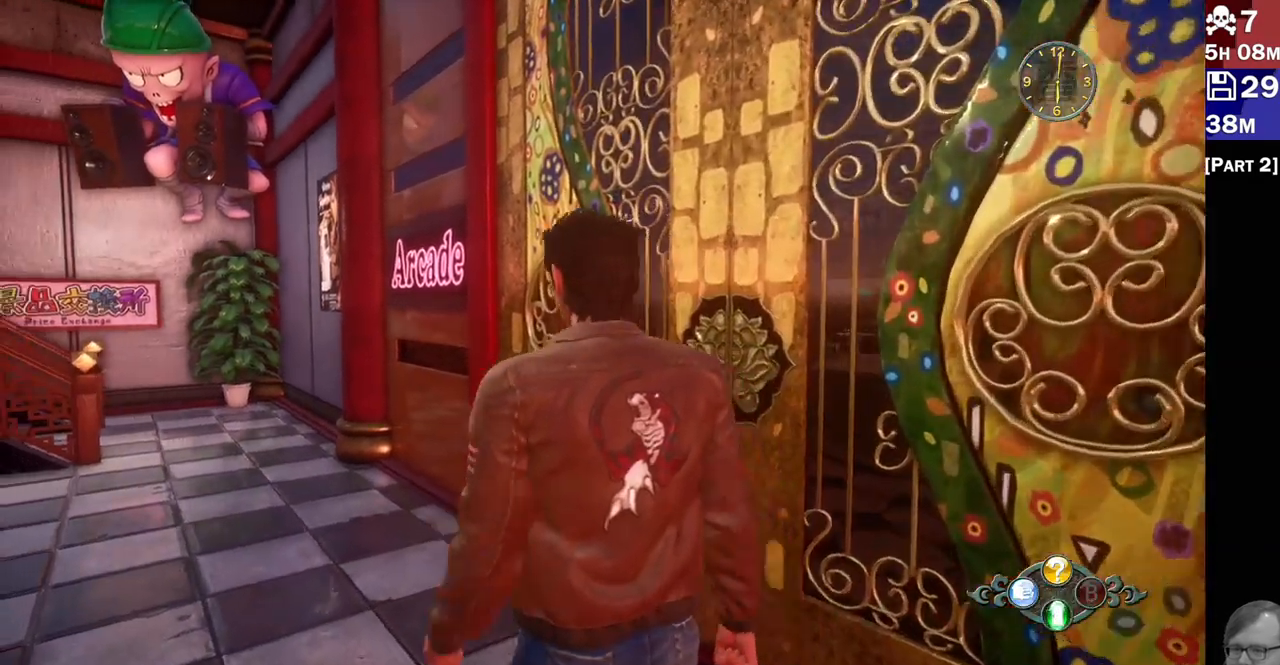
{"buttons": [], "left_stick": "center", "right_stick": "center", "events": [[100, "left_stick", "center"], [133, "CROSS", "up"]]}
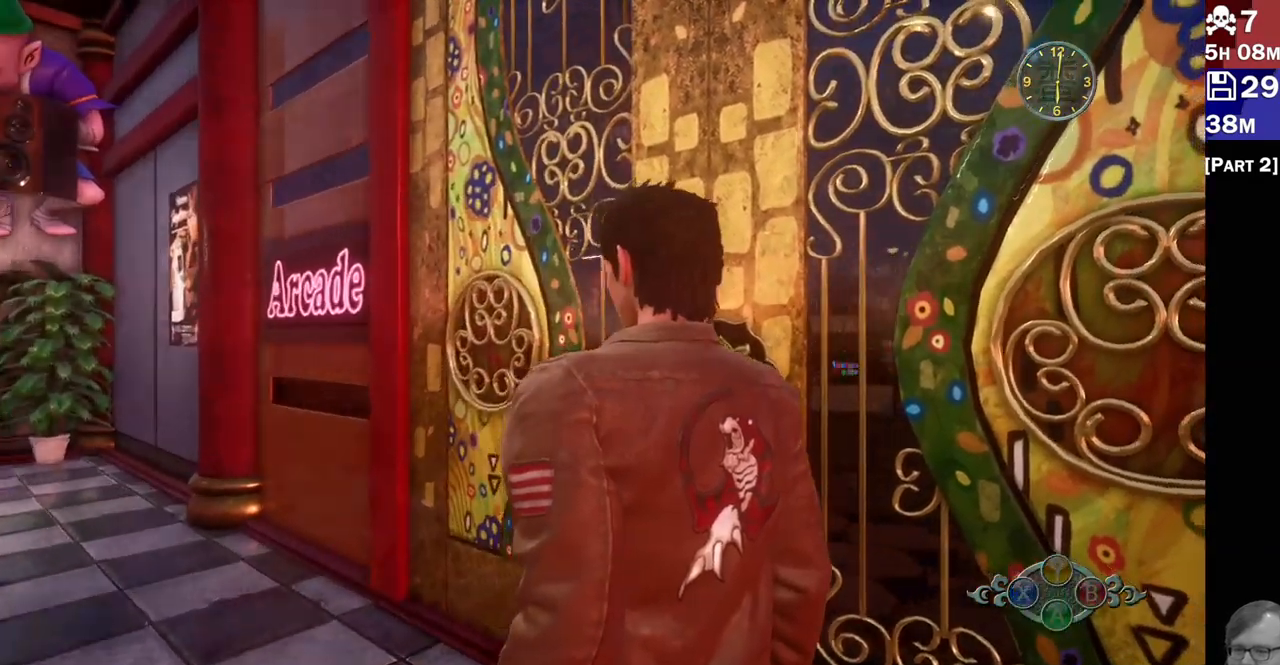
{"buttons": [], "left_stick": "center", "right_stick": "center", "events": []}
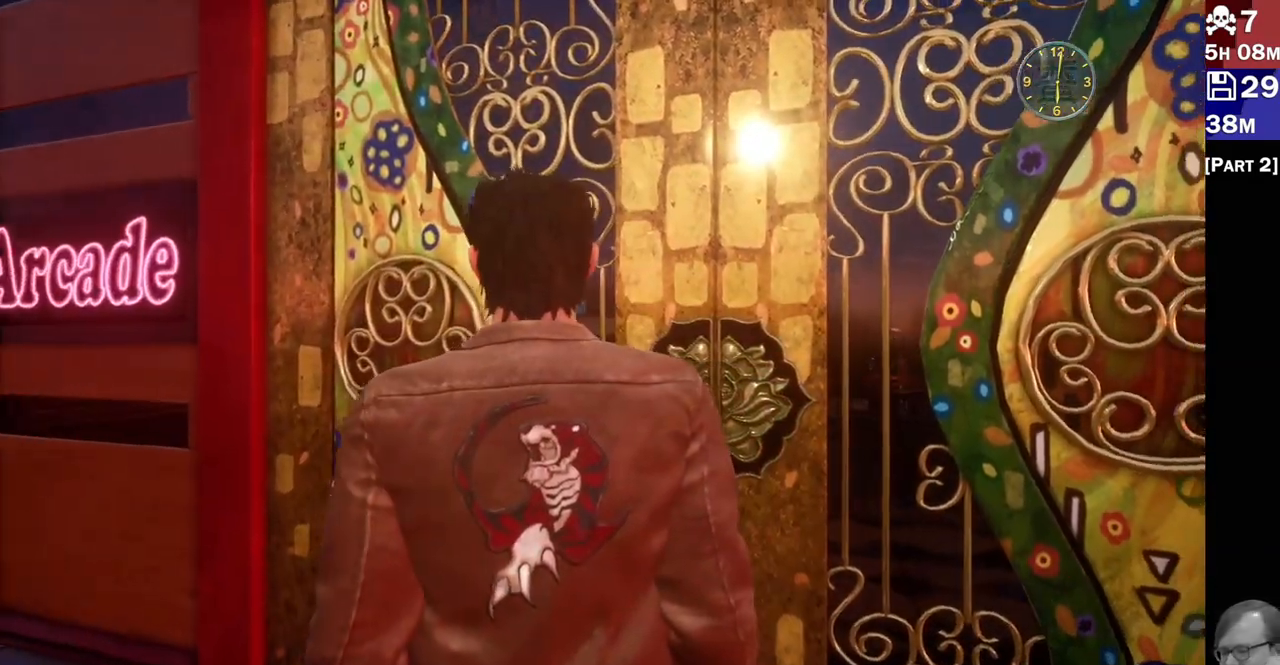
{"buttons": [], "left_stick": "center", "right_stick": "center", "events": []}
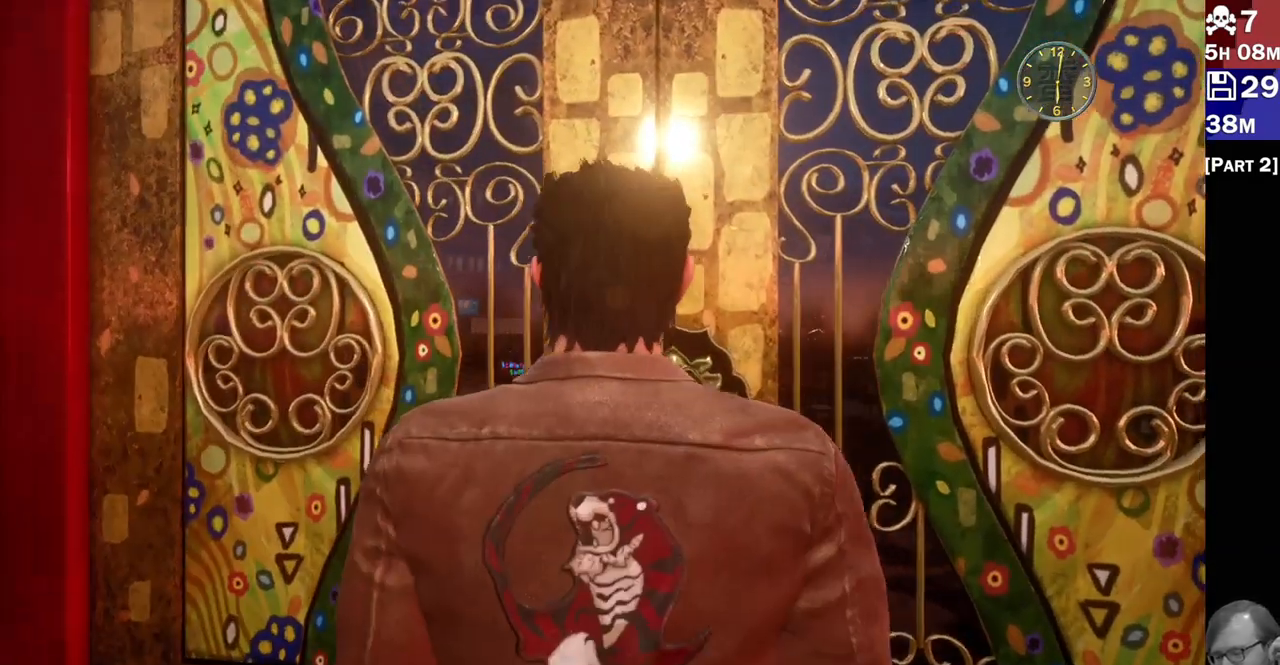
{"buttons": [], "left_stick": "center", "right_stick": "center", "events": []}
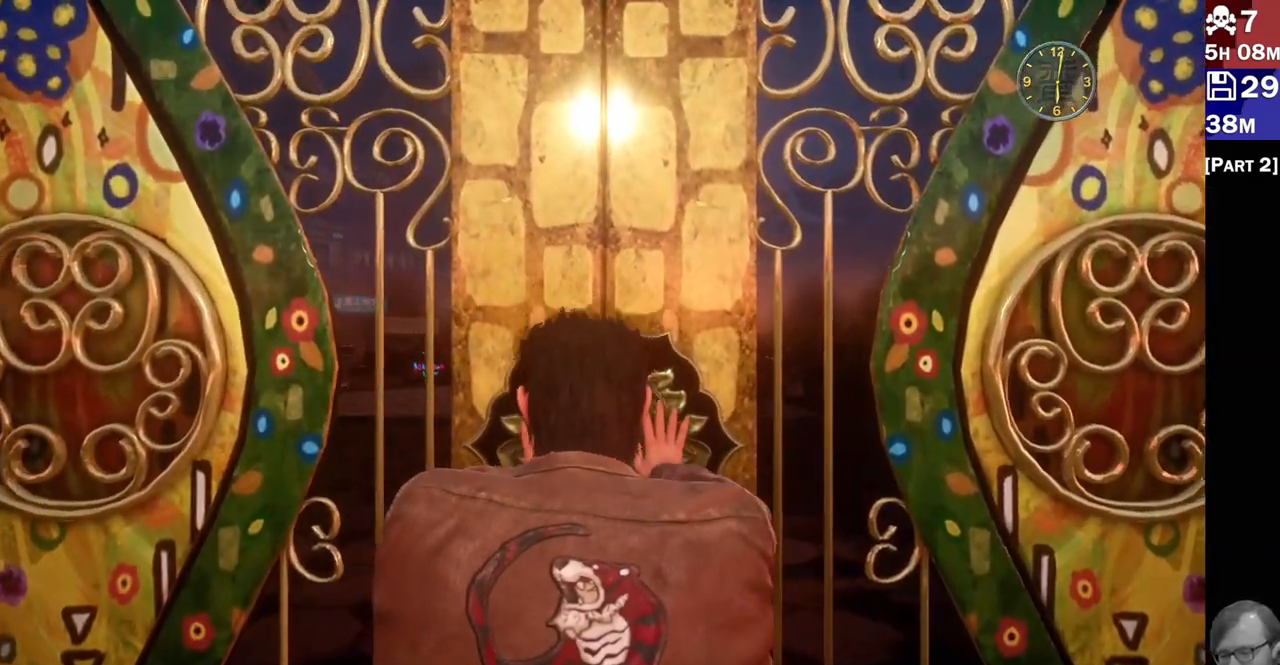
{"buttons": [], "left_stick": "center", "right_stick": "center", "events": []}
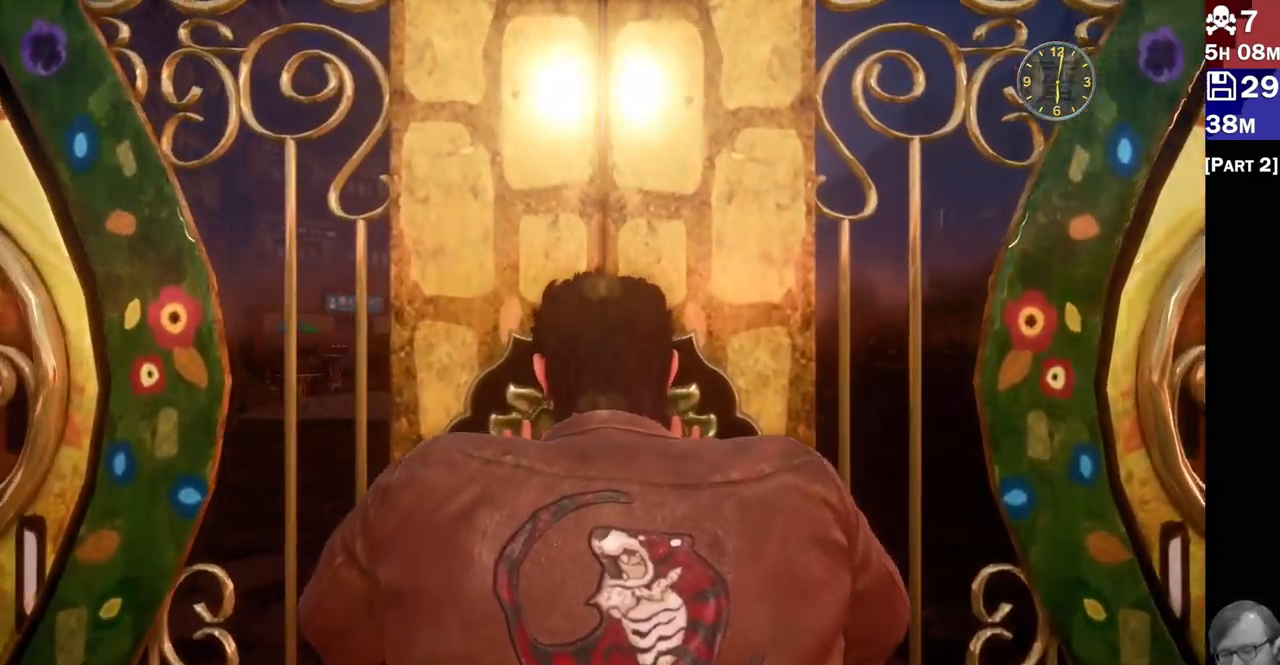
{"buttons": [], "left_stick": "center", "right_stick": "center", "events": []}
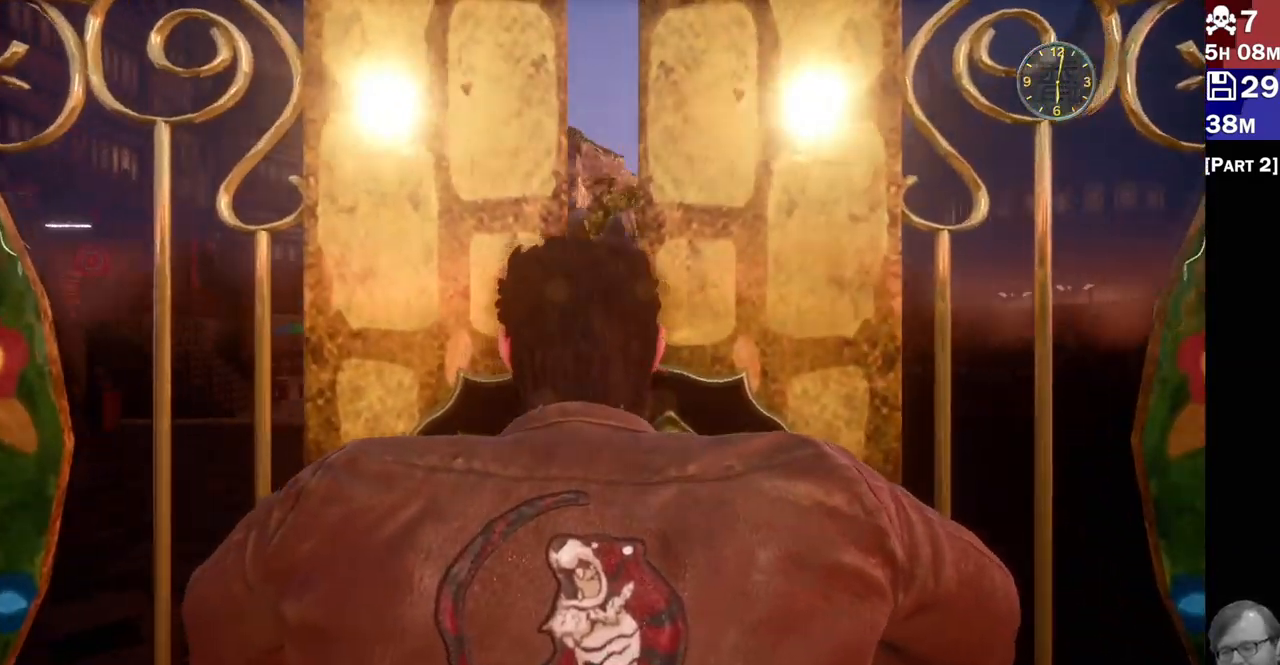
{"buttons": [], "left_stick": "center", "right_stick": "center", "events": []}
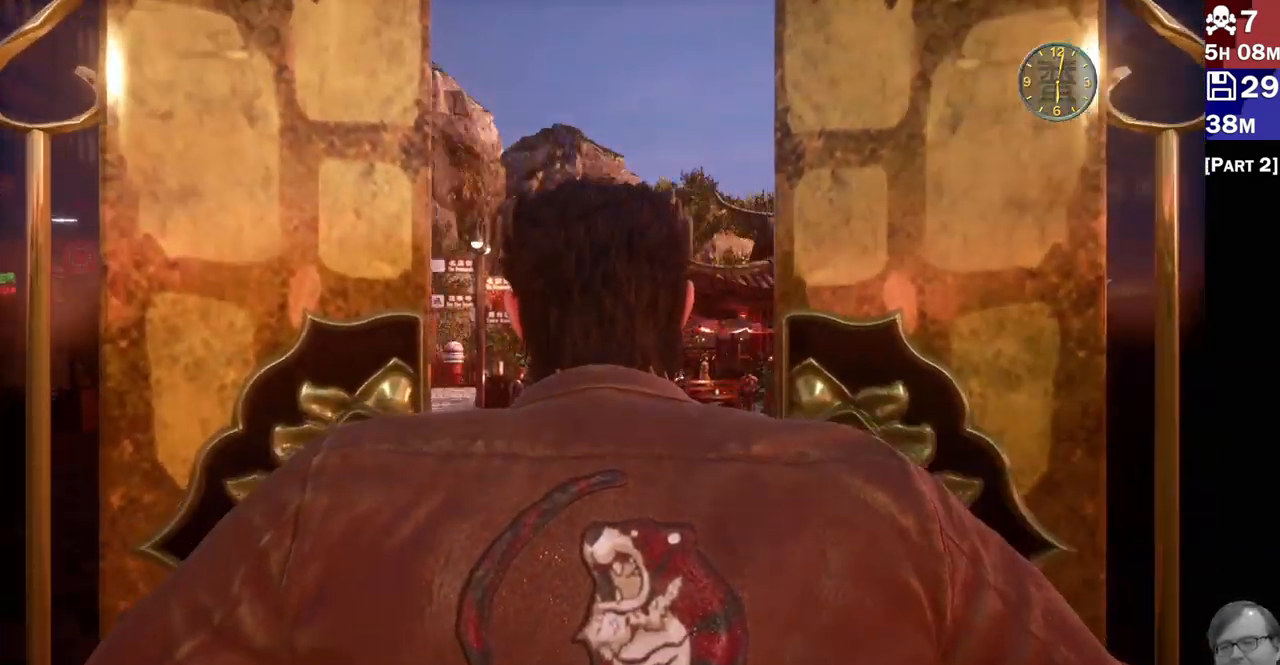
{"buttons": [], "left_stick": "center", "right_stick": "center", "events": []}
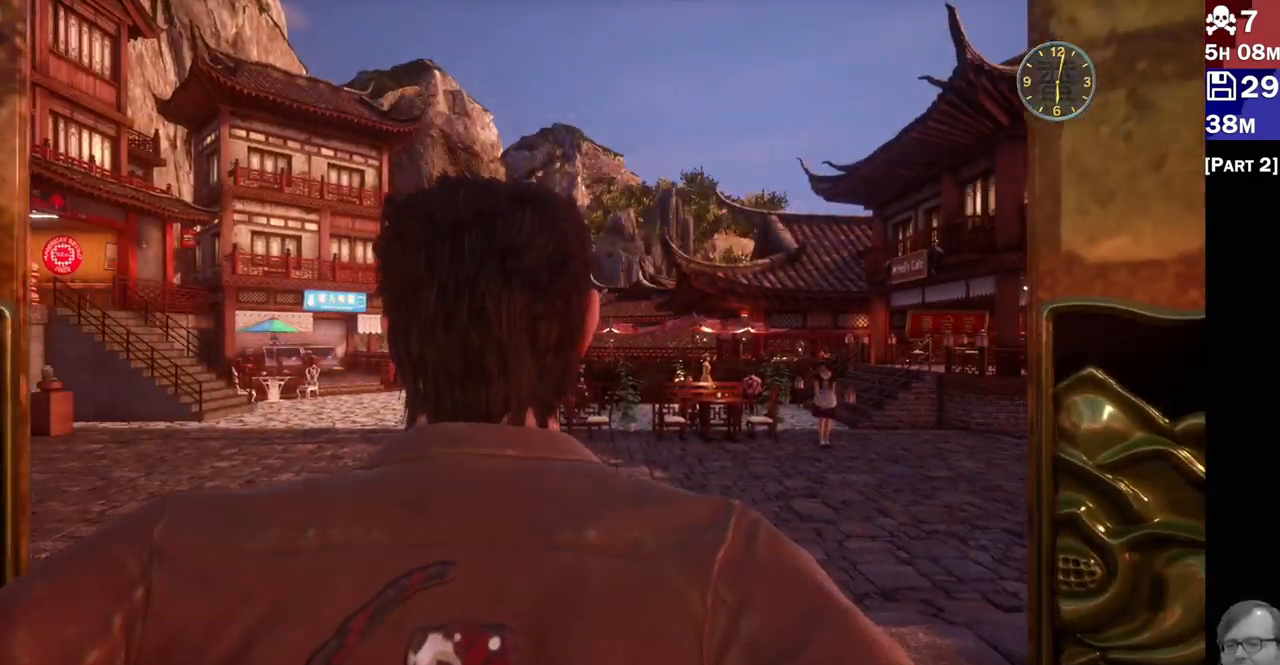
{"buttons": [], "left_stick": "up", "right_stick": "down", "events": [[400, "left_stick", "up"], [400, "right_stick", "down"]]}
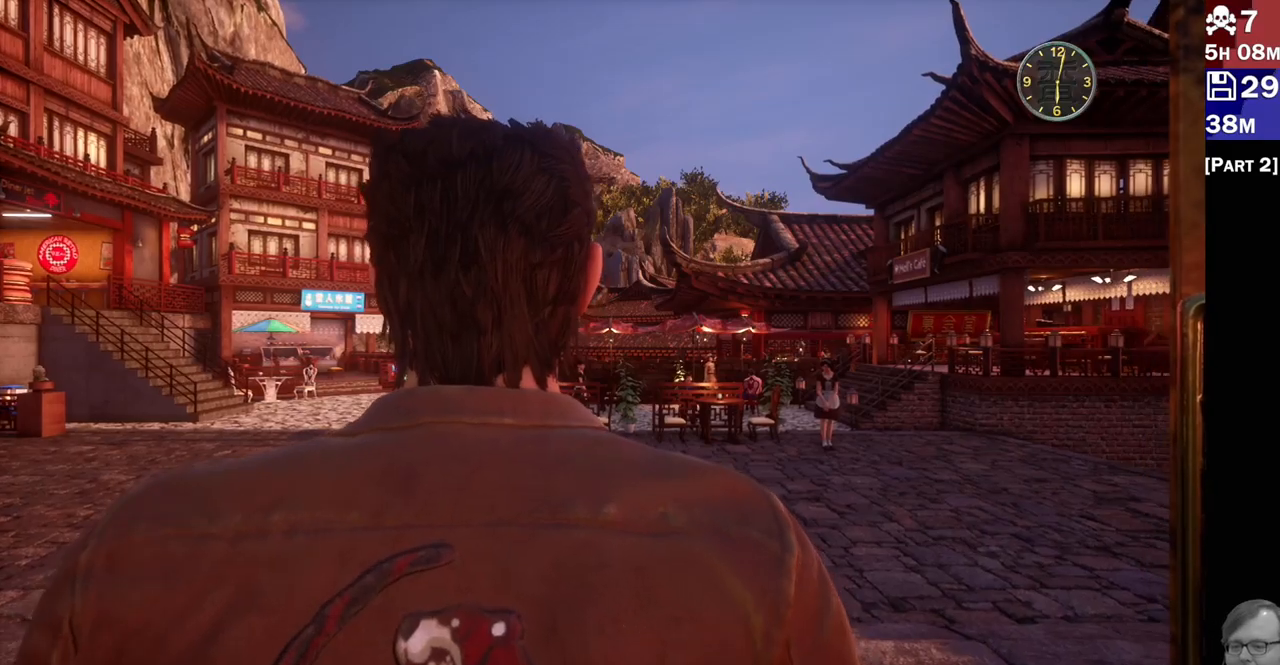
{"buttons": ["R2"], "left_stick": "up", "right_stick": "down", "events": [[200, "right_stick", "center"], [317, "R2", "down"], [400, "right_stick", "down"]]}